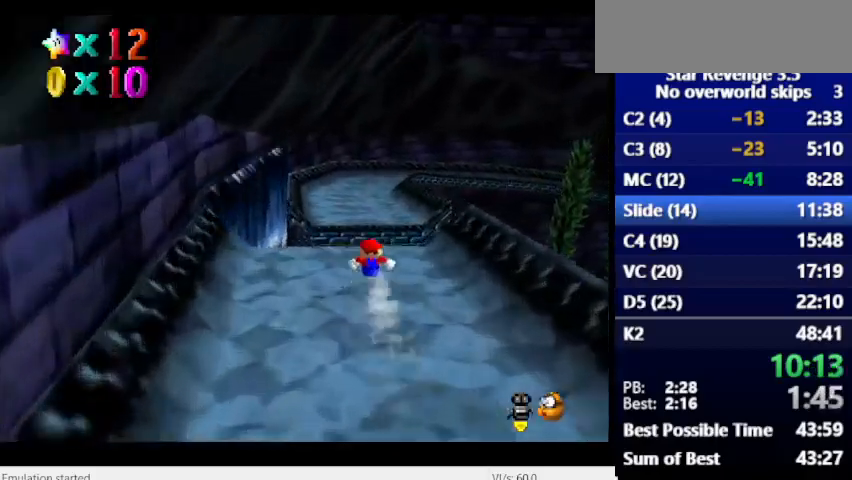
Gameplay with keyboard; each line is a JSON object with the keys held at the frame after it. "events" lists presses ("down") and releases ("up") of "alt_l", "alt_r", "caps_lock", "ctrl_l", "ctrl_r", "down", "escape", "left", "num6", "return", "right", "shift_l", "shift_r", "space", "super", "tab", "tilde" and "up" between this image and that frame as [ms after this image, input, new state], when the widget could be followed in between. No other keys are recorded. Mouse input is not recorded.
{"keys": [], "events": [[33, "space", "down"], [167, "space", "up"]]}
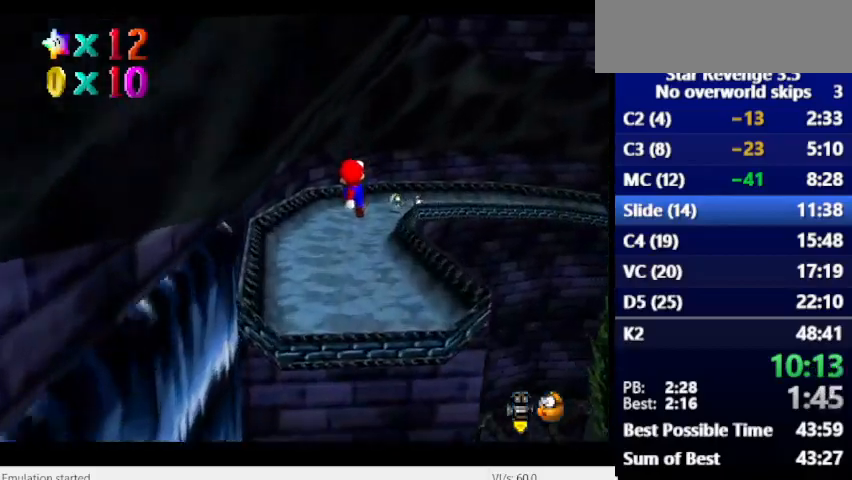
{"keys": [], "events": []}
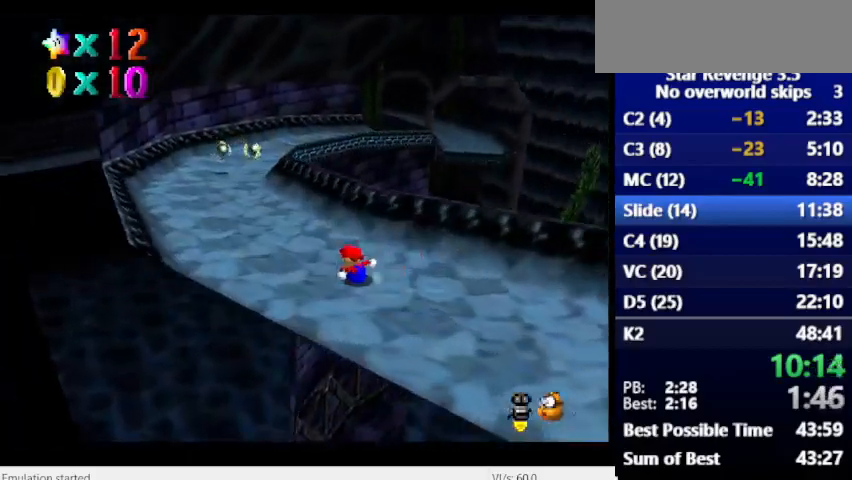
{"keys": ["num6"], "events": [[333, "num6", "down"]]}
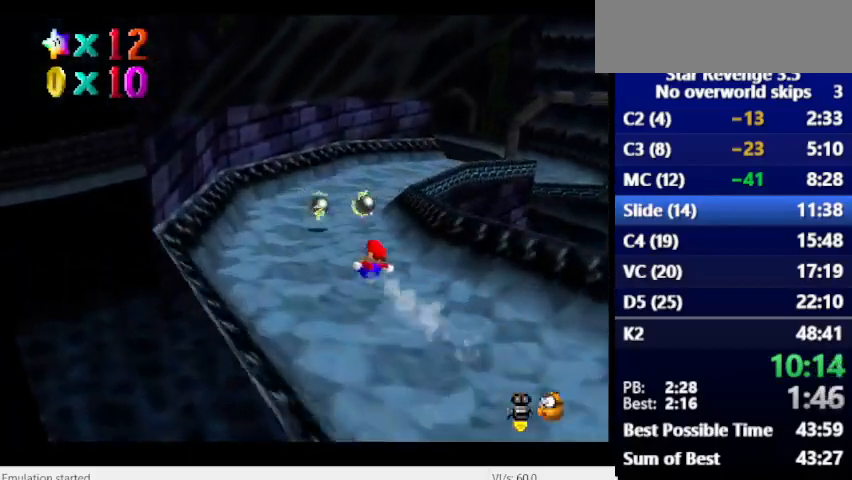
{"keys": ["num6"], "events": [[33, "space", "down"], [133, "space", "up"]]}
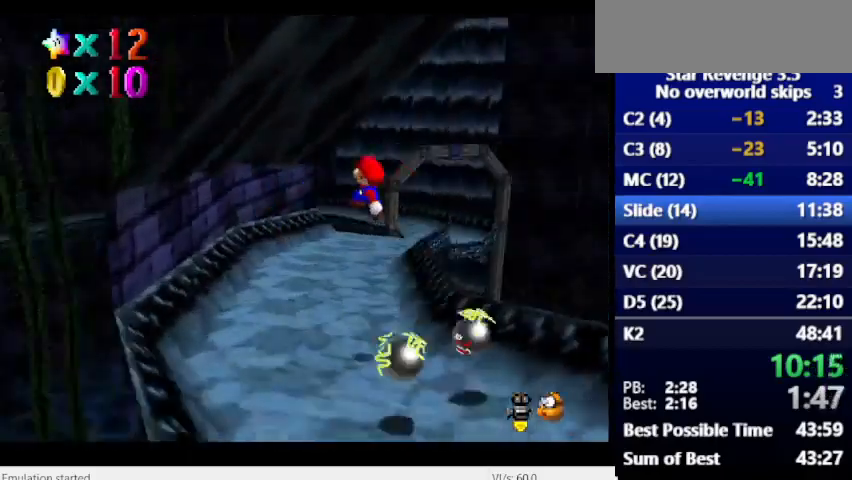
{"keys": [], "events": [[233, "num6", "up"]]}
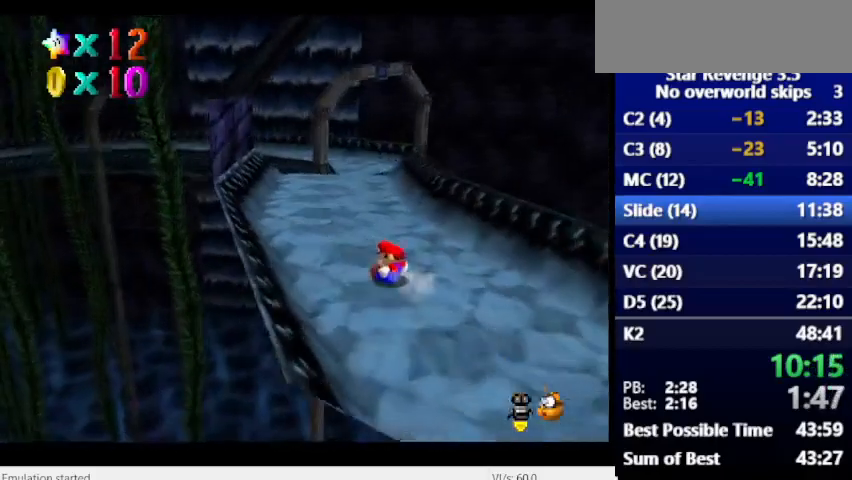
{"keys": ["num6"], "events": [[400, "num6", "down"]]}
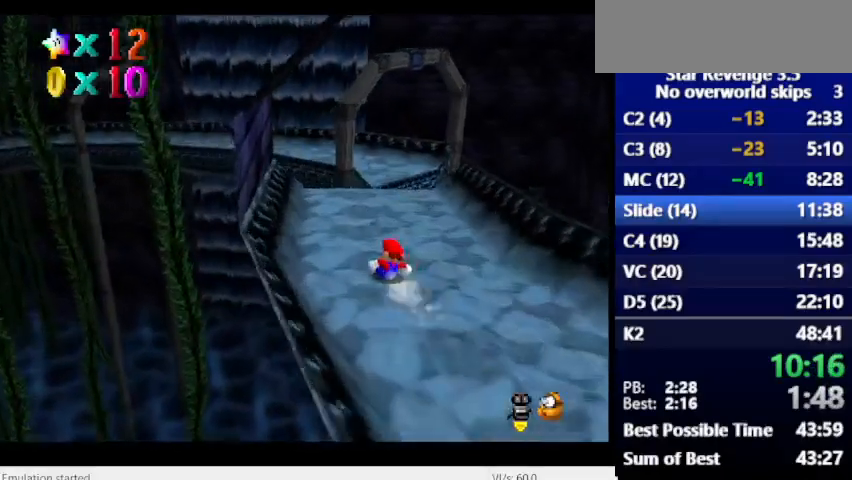
{"keys": ["space"], "events": [[167, "num6", "up"], [467, "space", "down"]]}
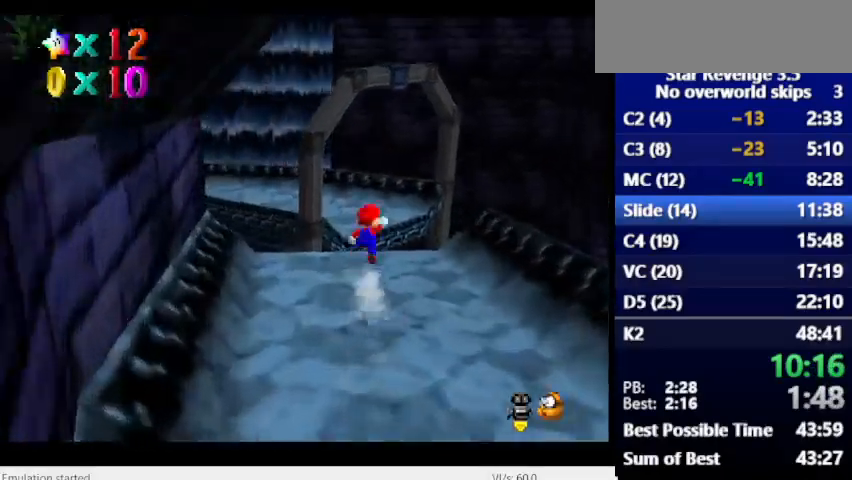
{"keys": [], "events": [[67, "num6", "down"], [100, "space", "up"], [167, "num6", "up"], [300, "num6", "down"], [400, "num6", "up"]]}
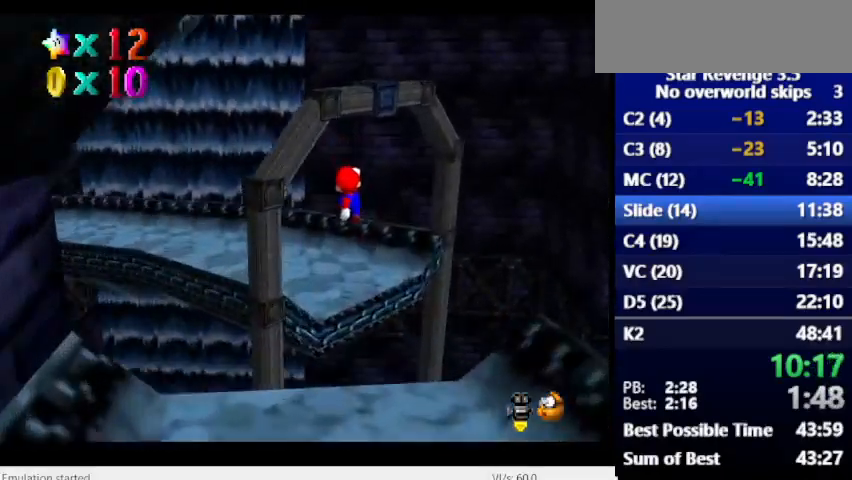
{"keys": [], "events": []}
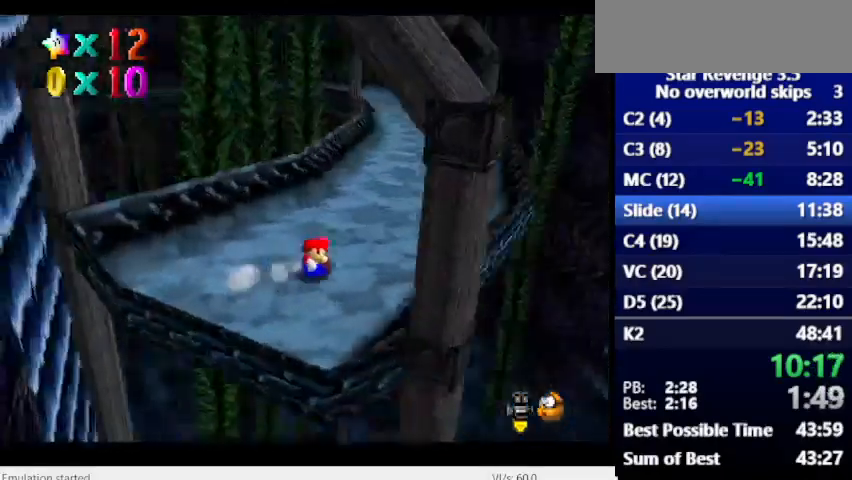
{"keys": [], "events": []}
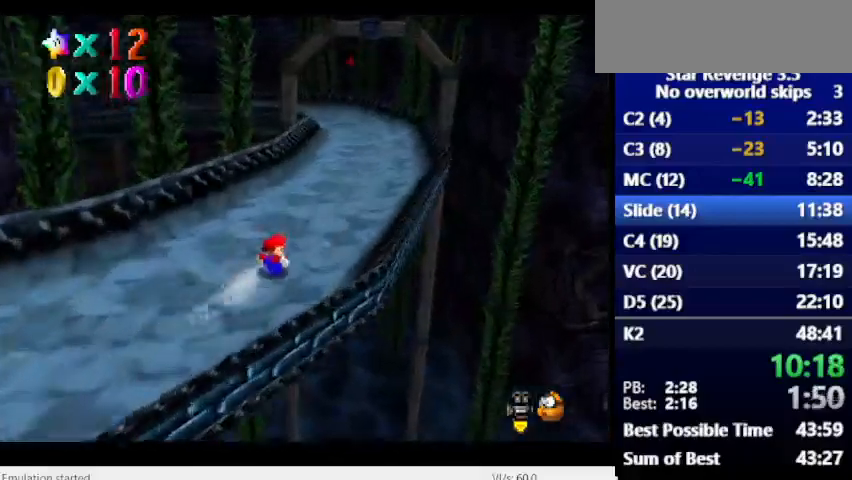
{"keys": [], "events": []}
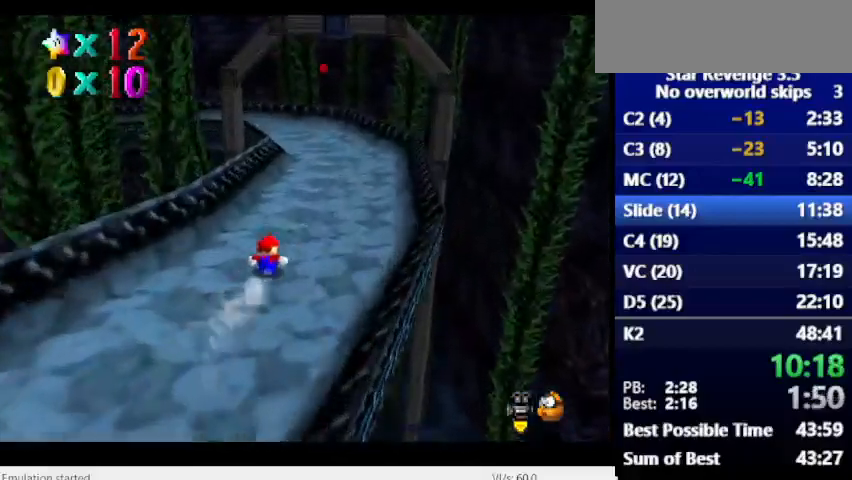
{"keys": ["space"], "events": [[500, "space", "down"]]}
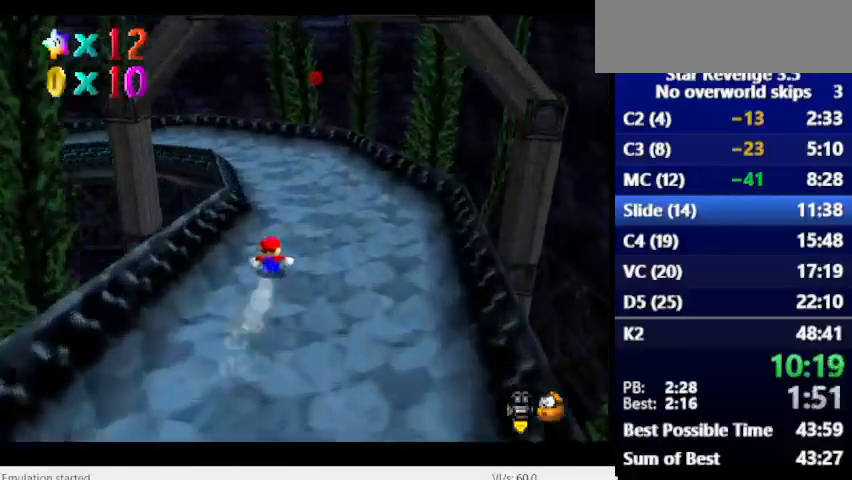
{"keys": [], "events": [[233, "space", "up"]]}
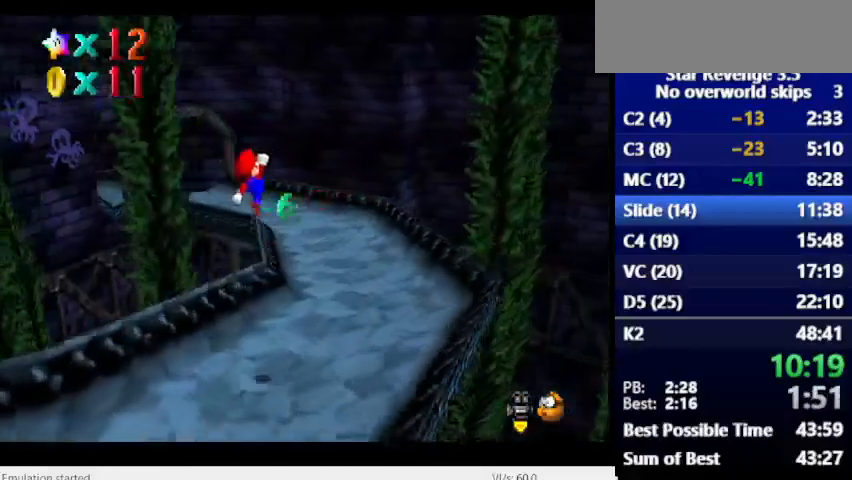
{"keys": [], "events": []}
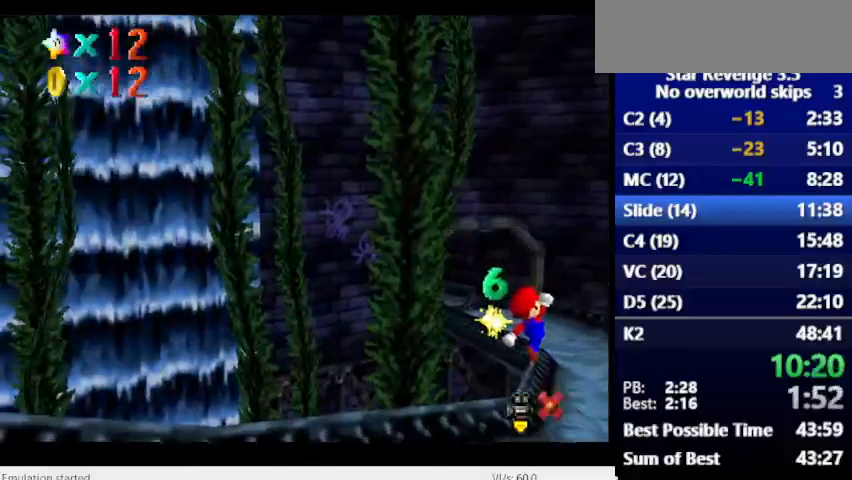
{"keys": [], "events": []}
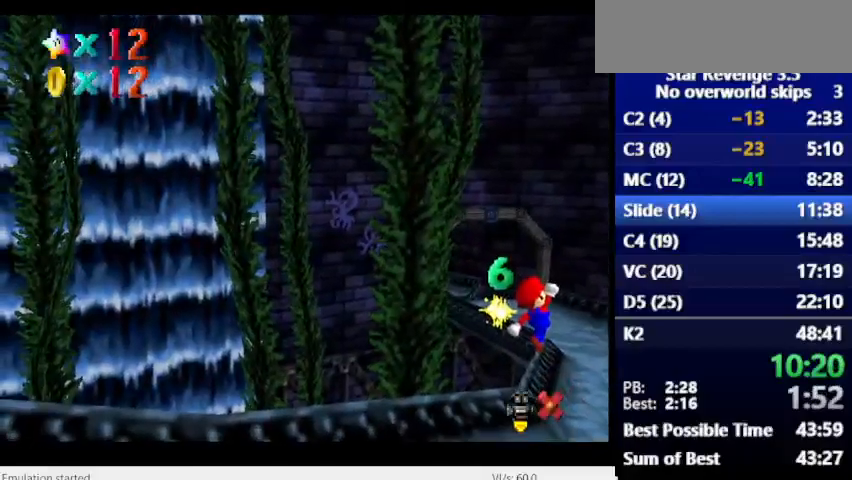
{"keys": [], "events": []}
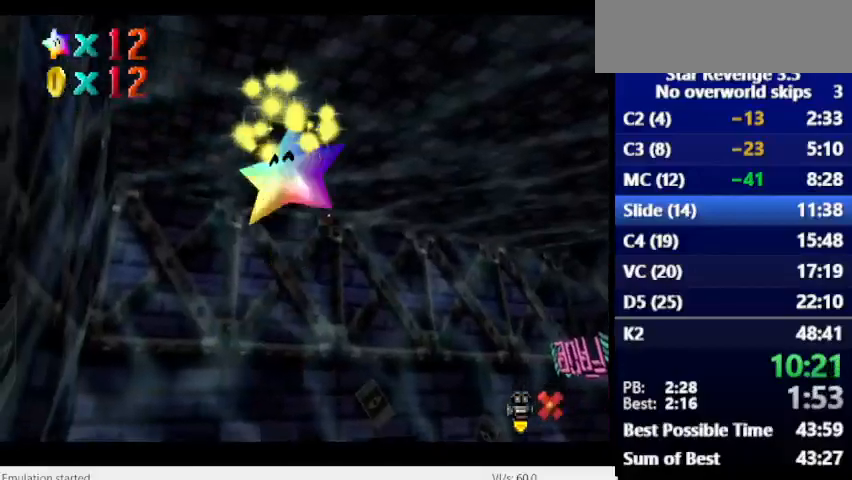
{"keys": [], "events": []}
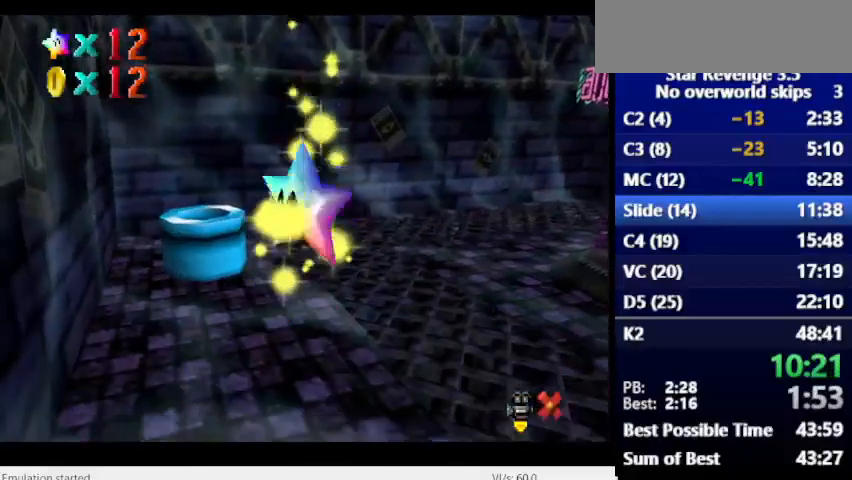
{"keys": [], "events": []}
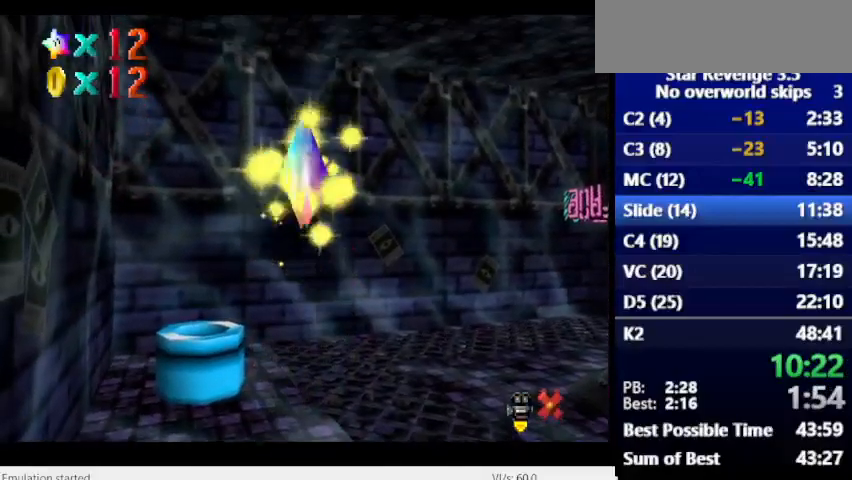
{"keys": [], "events": []}
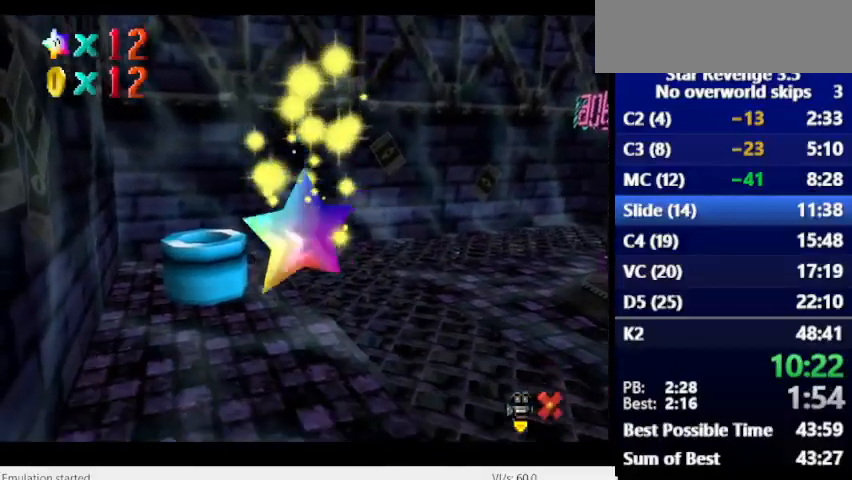
{"keys": [], "events": []}
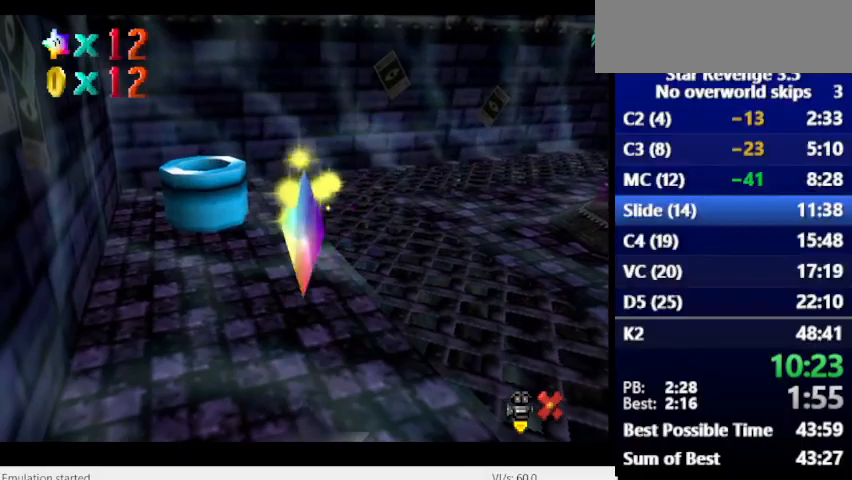
{"keys": [], "events": []}
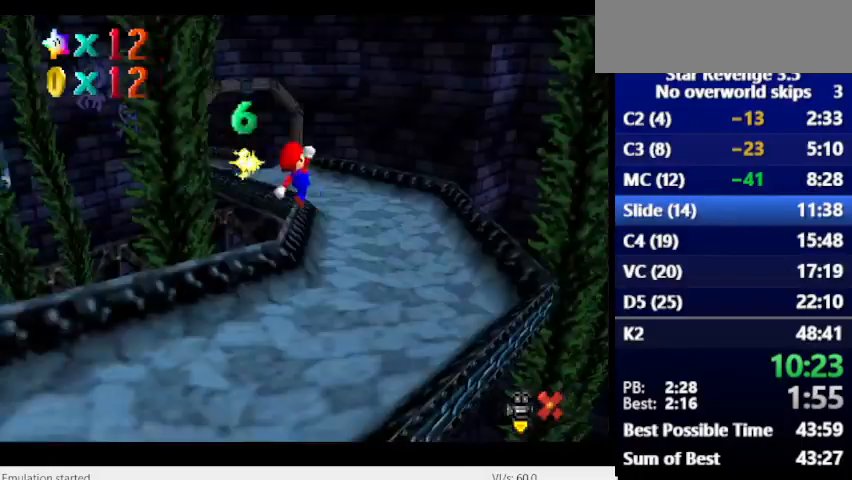
{"keys": [], "events": []}
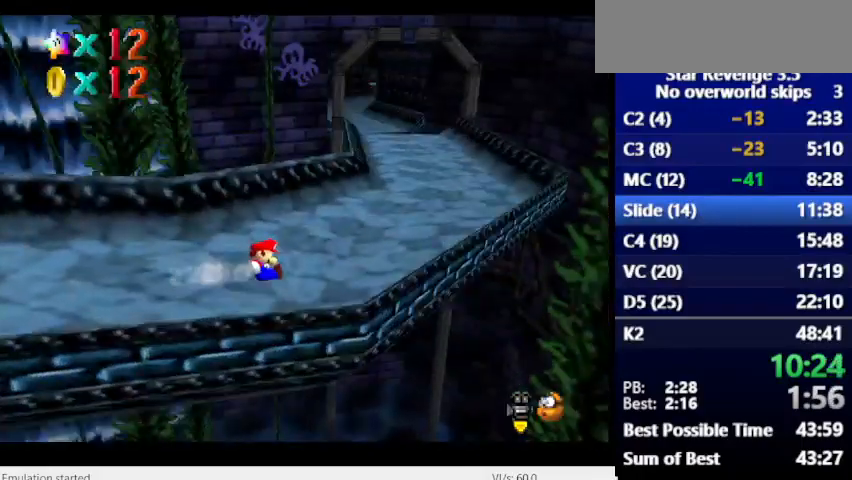
{"keys": [], "events": [[400, "num6", "down"], [500, "num6", "up"]]}
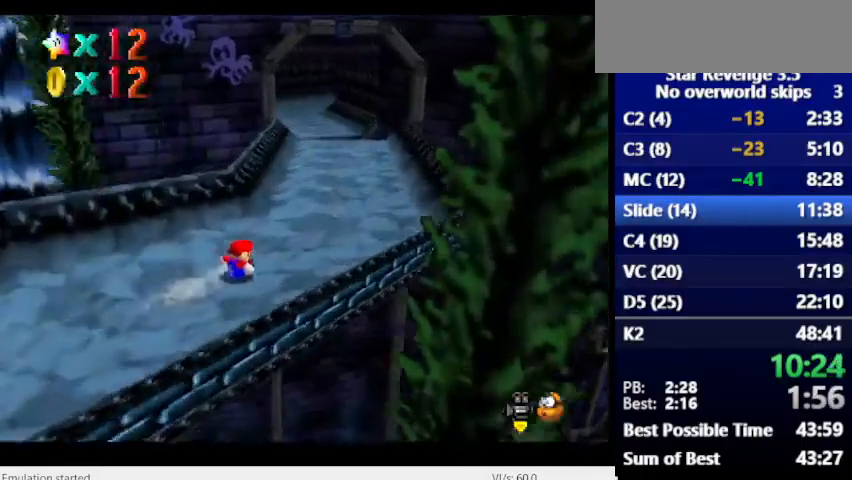
{"keys": [], "events": []}
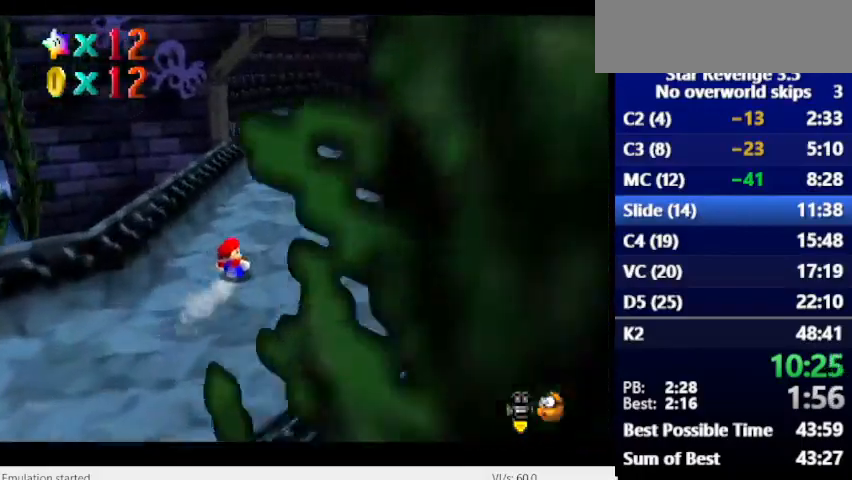
{"keys": [], "events": []}
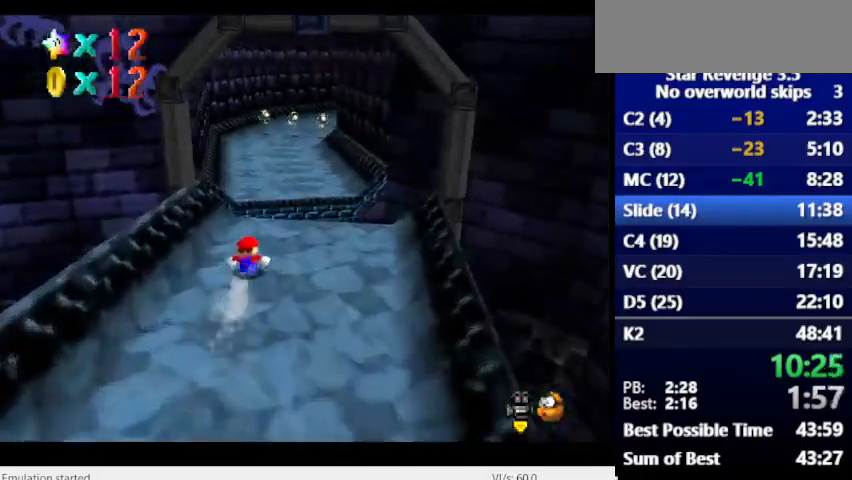
{"keys": [], "events": [[67, "space", "down"], [167, "space", "up"]]}
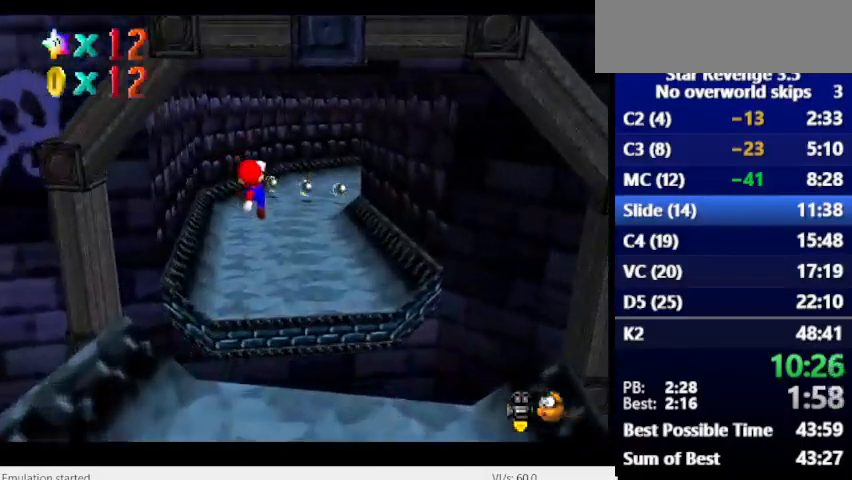
{"keys": ["num6"], "events": [[500, "num6", "down"]]}
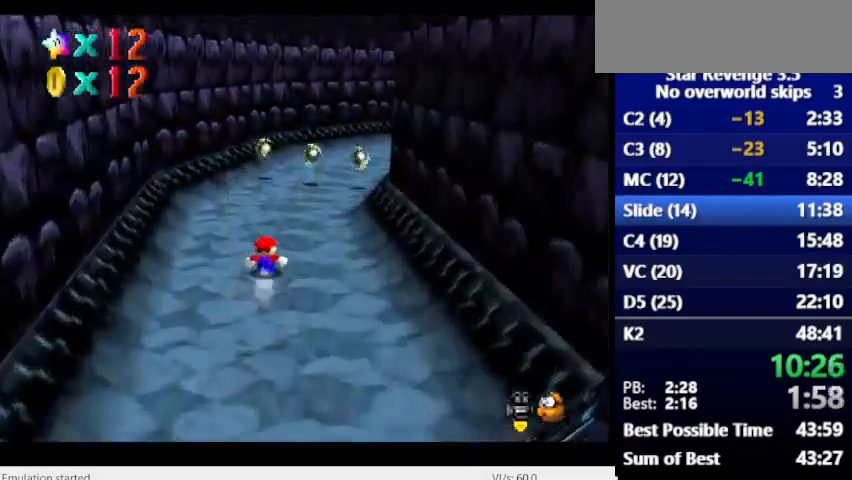
{"keys": ["num6"], "events": [[200, "space", "down"], [300, "space", "up"]]}
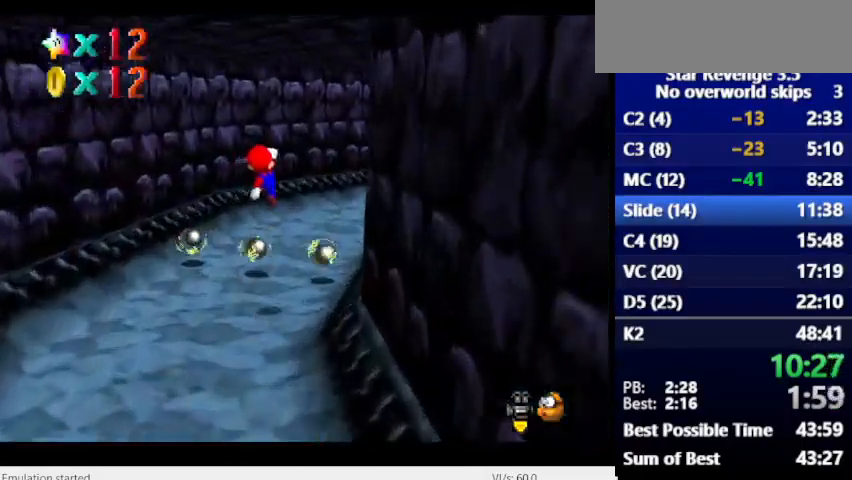
{"keys": ["num6"], "events": []}
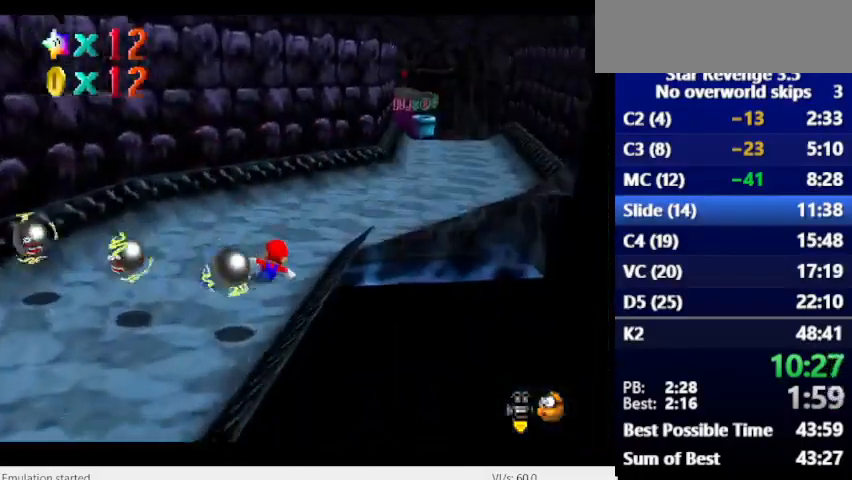
{"keys": [], "events": [[367, "num6", "up"]]}